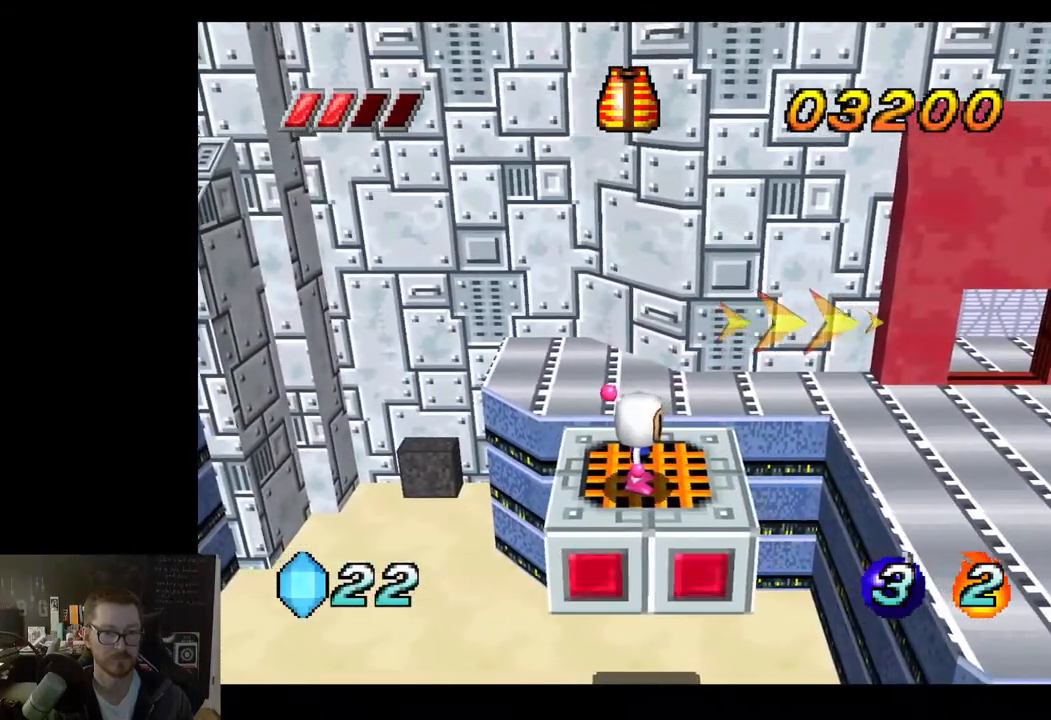
Gameplay with a controller (Xbox layout); each line is a JSON object with the inputs held at the frame after it. "events" lists button and stick changes between this image and that frame as [ms after this image, input, new state], when the widget could be followed in between.
{"buttons": [], "left_stick": "center", "right_stick": "center", "events": []}
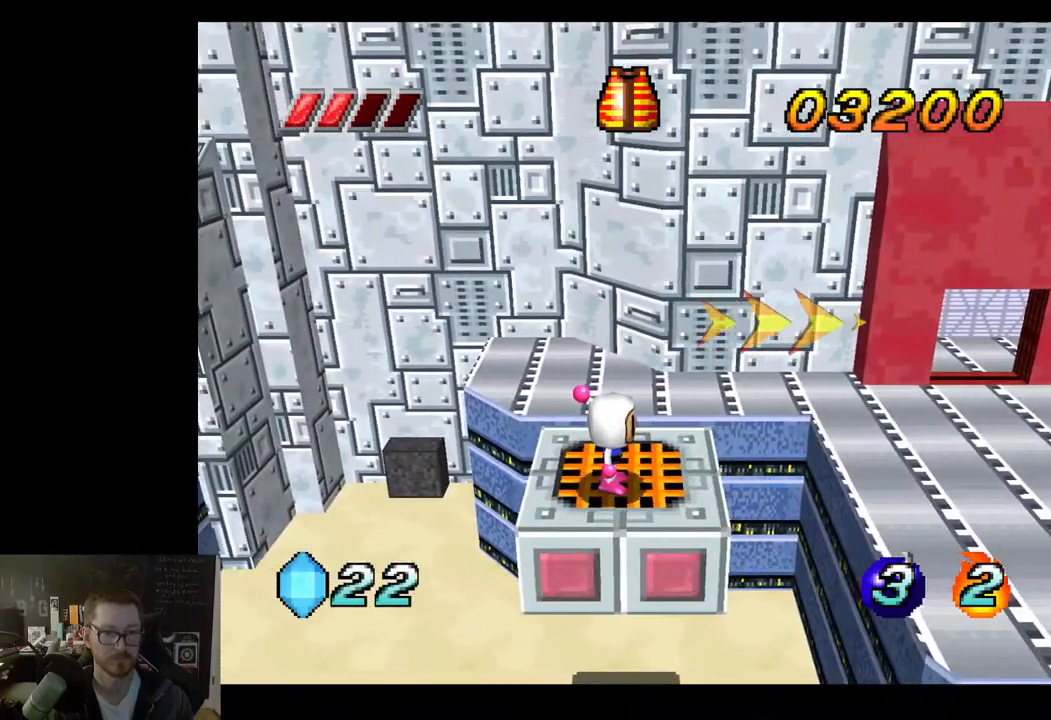
{"buttons": [], "left_stick": "left", "right_stick": "center", "events": [[17, "left_stick", "left"]]}
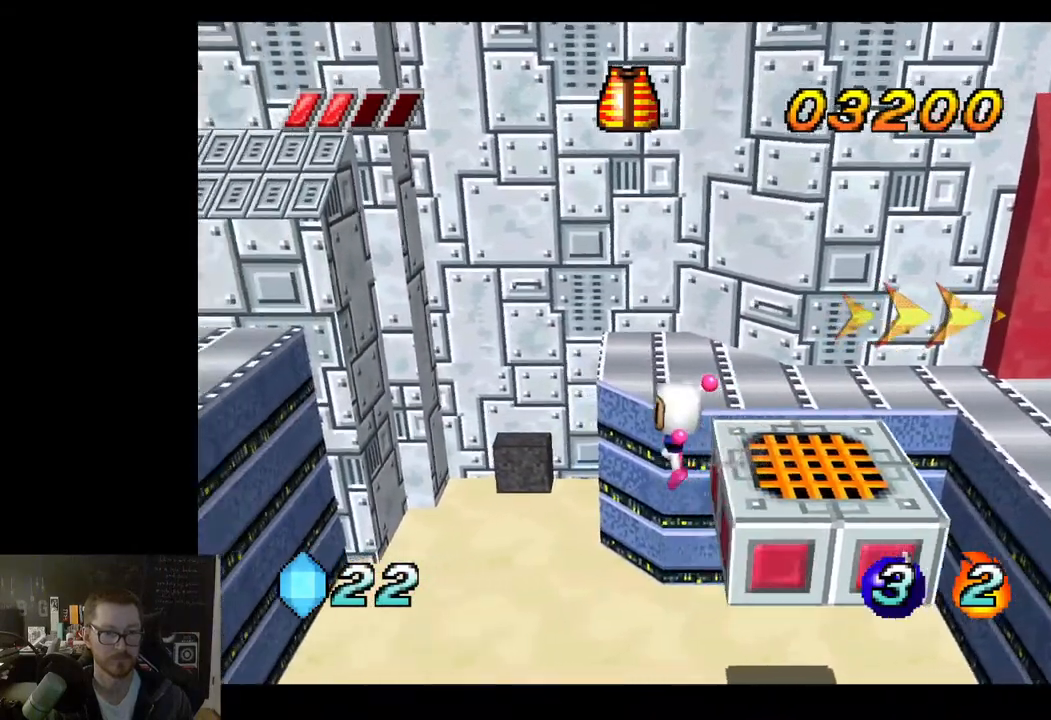
{"buttons": [], "left_stick": "left", "right_stick": "center", "events": []}
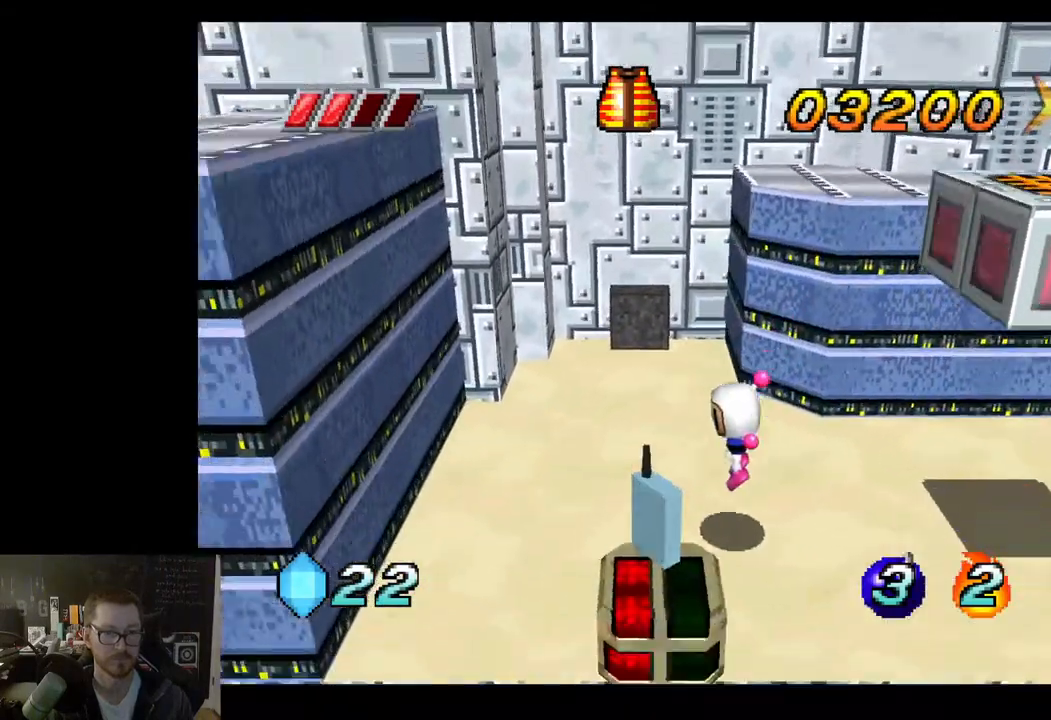
{"buttons": [], "left_stick": "up", "right_stick": "center", "events": [[100, "left_stick", "center"], [483, "left_stick", "up"]]}
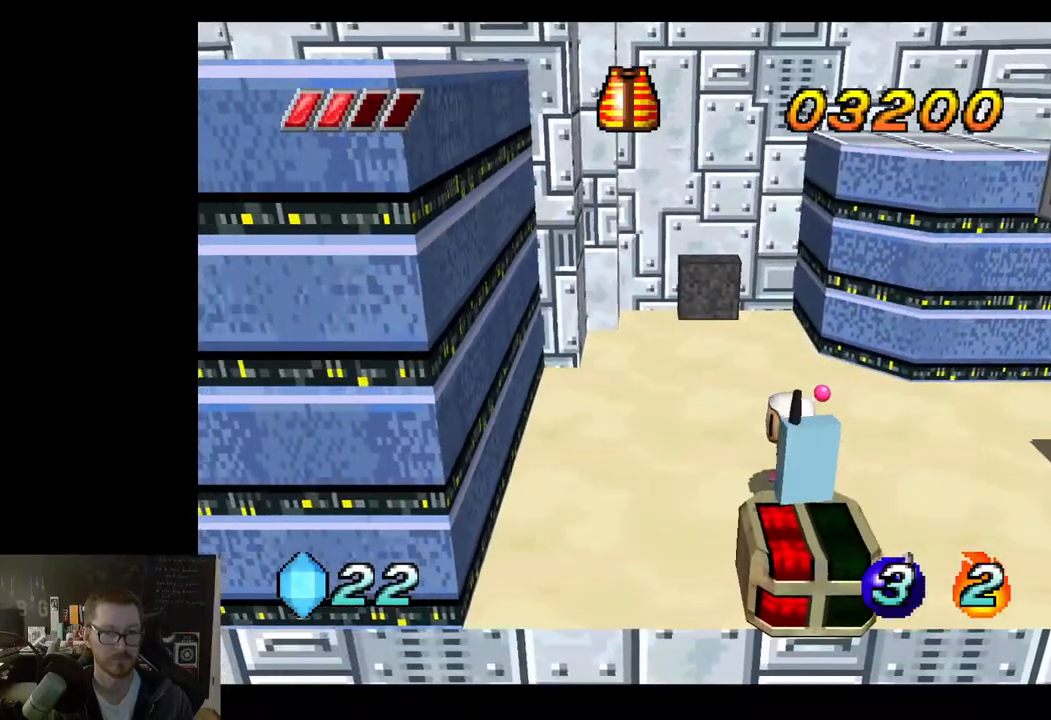
{"buttons": [], "left_stick": "down", "right_stick": "center", "events": [[200, "left_stick", "center"], [350, "left_stick", "down"], [383, "A", "down"], [483, "A", "up"]]}
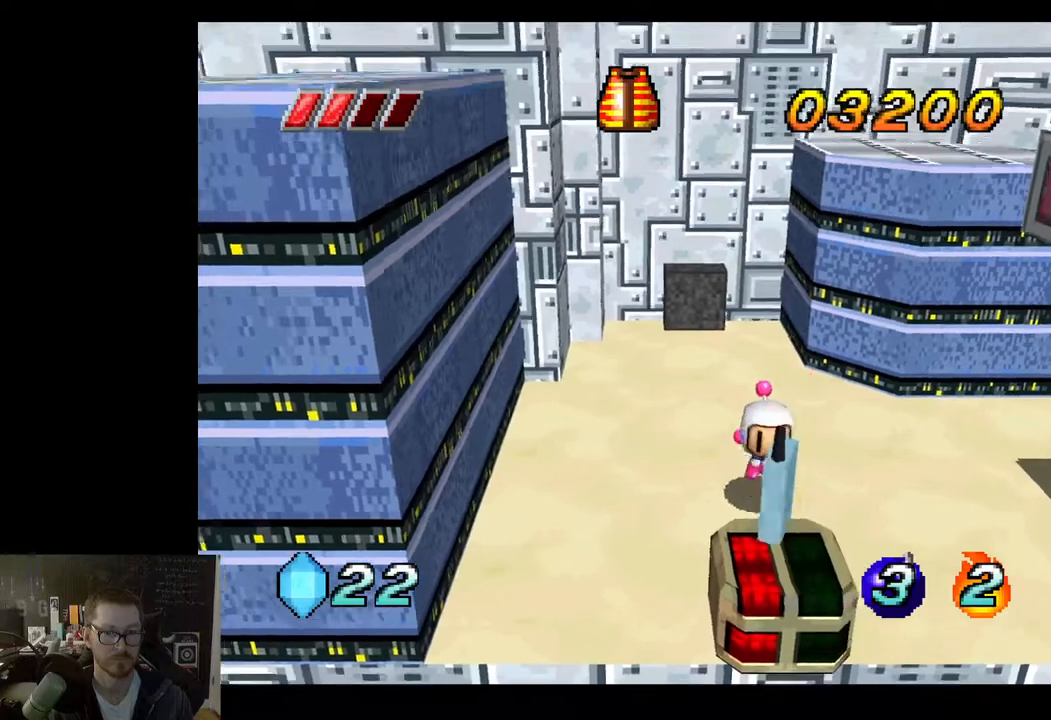
{"buttons": [], "left_stick": "center", "right_stick": "center", "events": [[183, "left_stick", "center"]]}
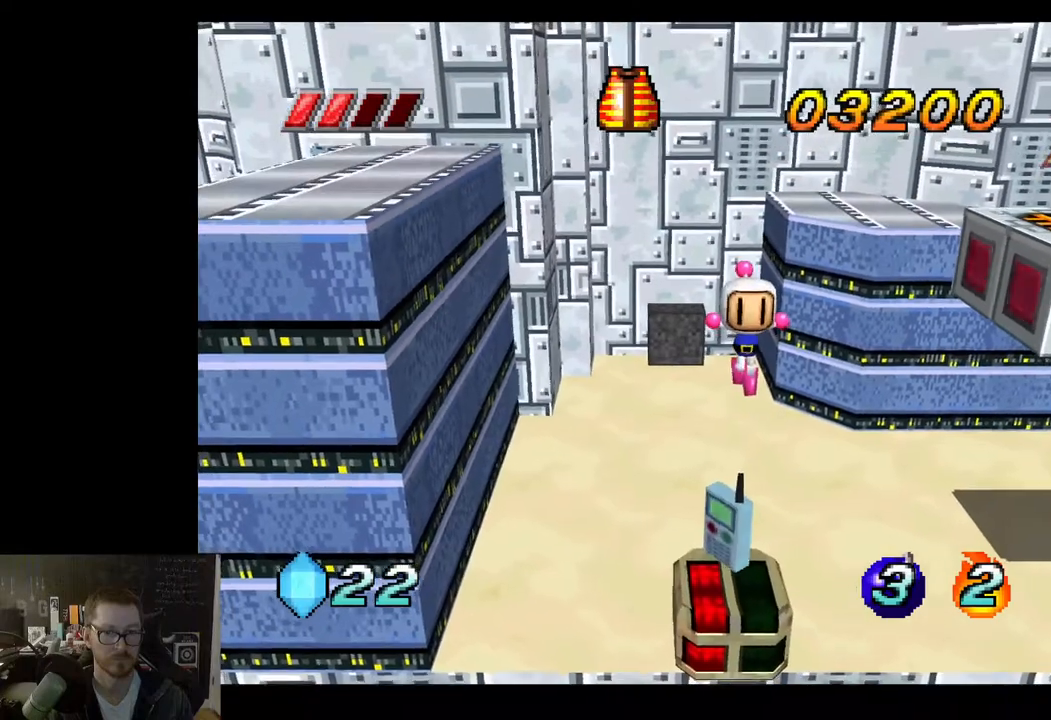
{"buttons": [], "left_stick": "center", "right_stick": "center", "events": [[250, "left_stick", "down"], [433, "left_stick", "center"]]}
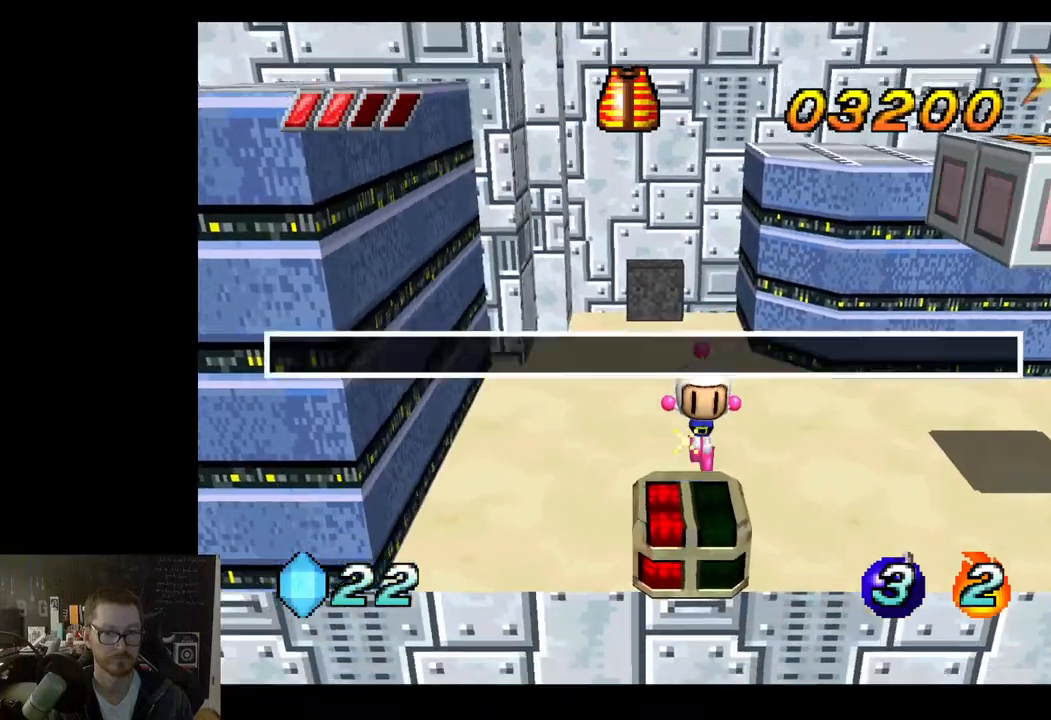
{"buttons": [], "left_stick": "center", "right_stick": "center", "events": []}
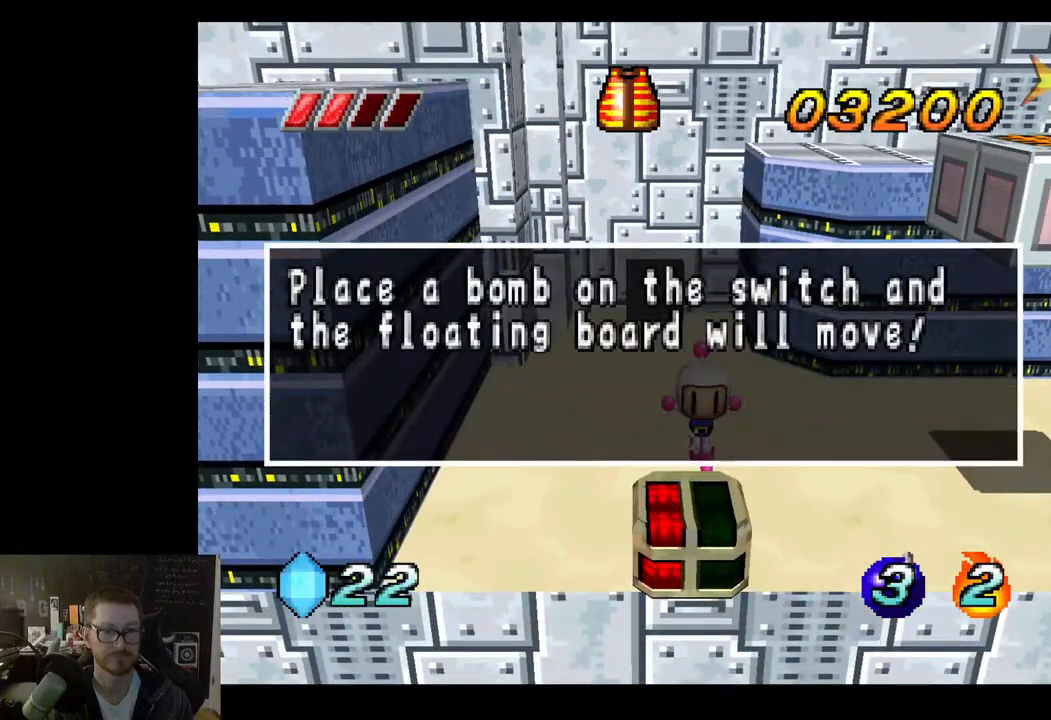
{"buttons": [], "left_stick": "center", "right_stick": "center", "events": []}
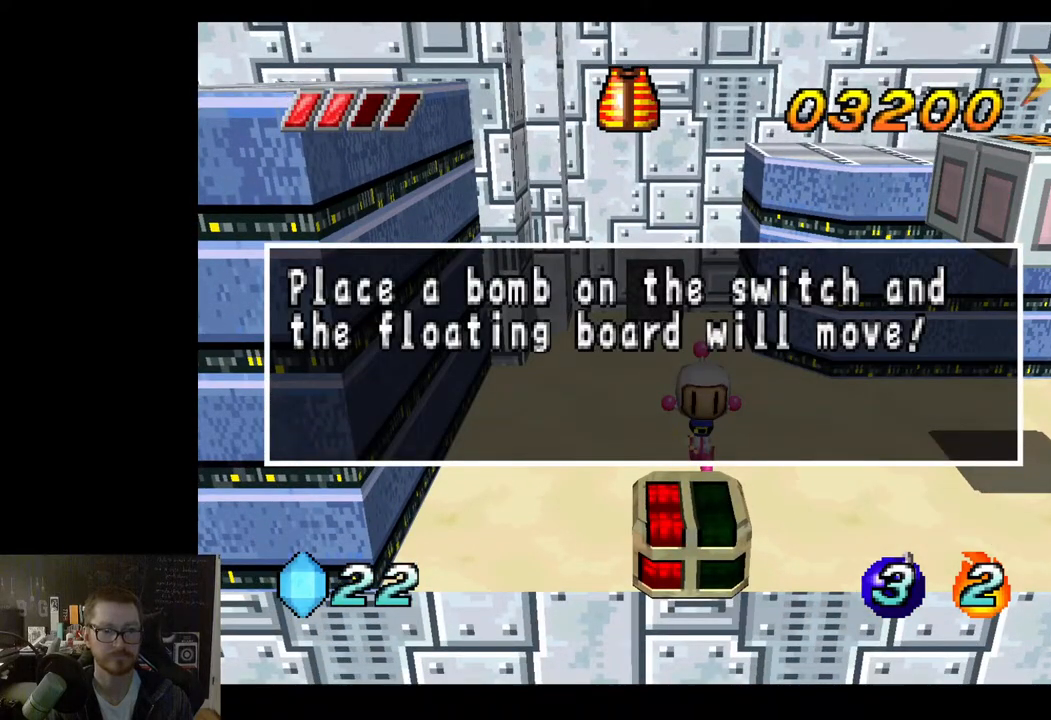
{"buttons": [], "left_stick": "center", "right_stick": "center", "events": []}
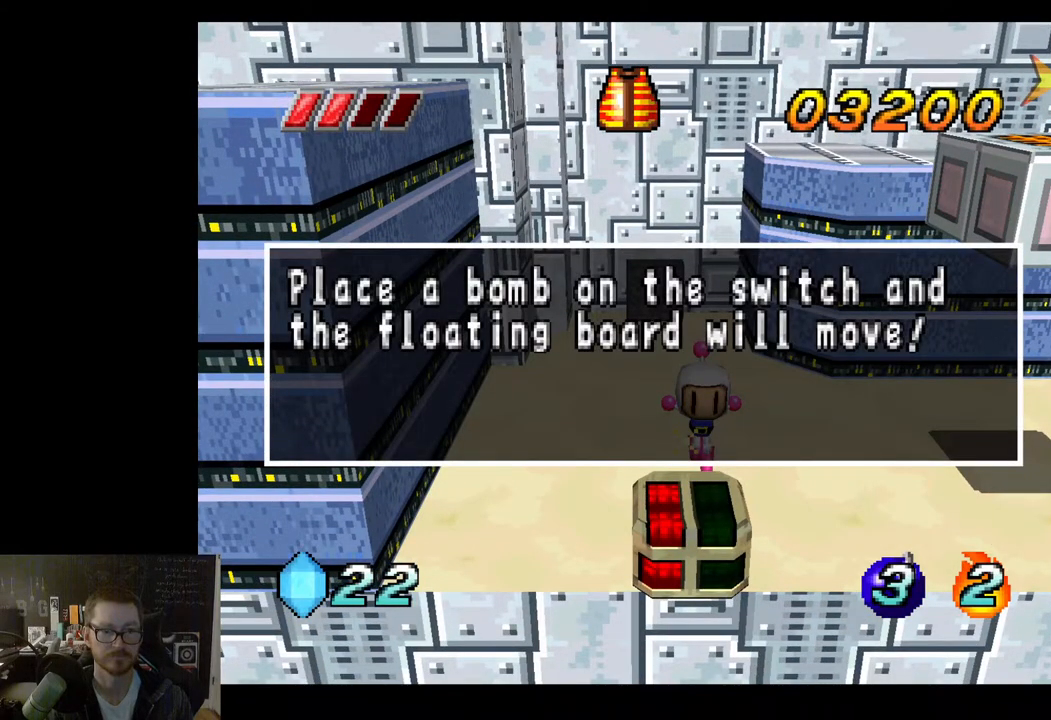
{"buttons": [], "left_stick": "center", "right_stick": "center", "events": [[17, "A", "down"], [133, "A", "up"], [217, "left_stick", "up-left"], [433, "left_stick", "center"]]}
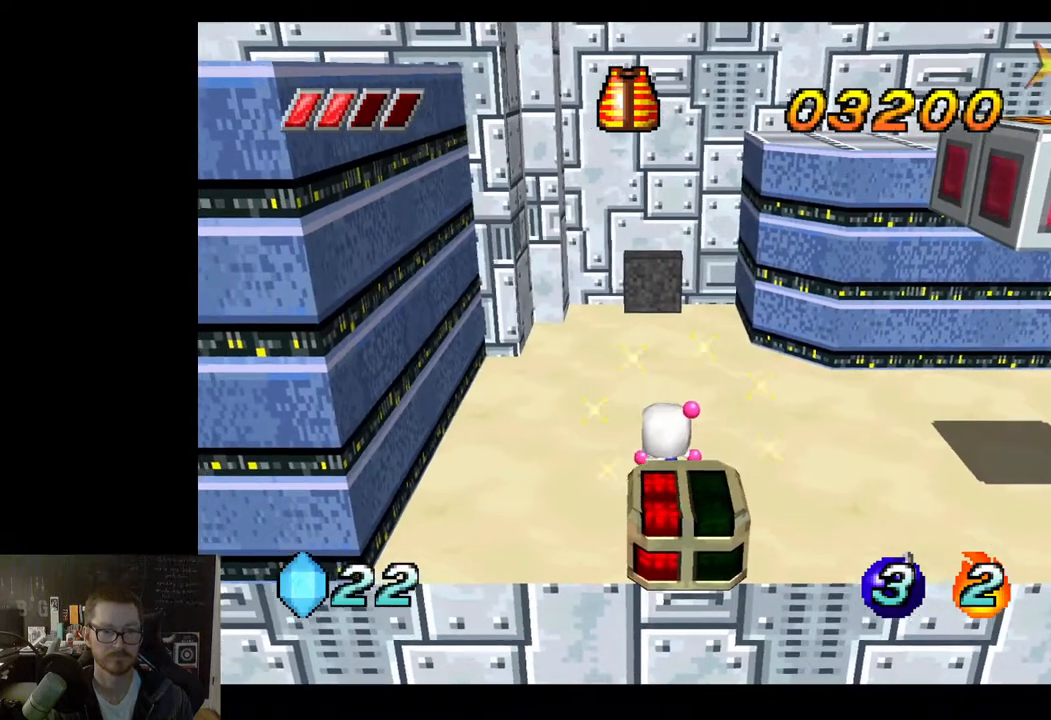
{"buttons": ["R2"], "left_stick": "center", "right_stick": "center", "events": [[67, "left_stick", "up"], [250, "left_stick", "center"], [400, "R2", "down"]]}
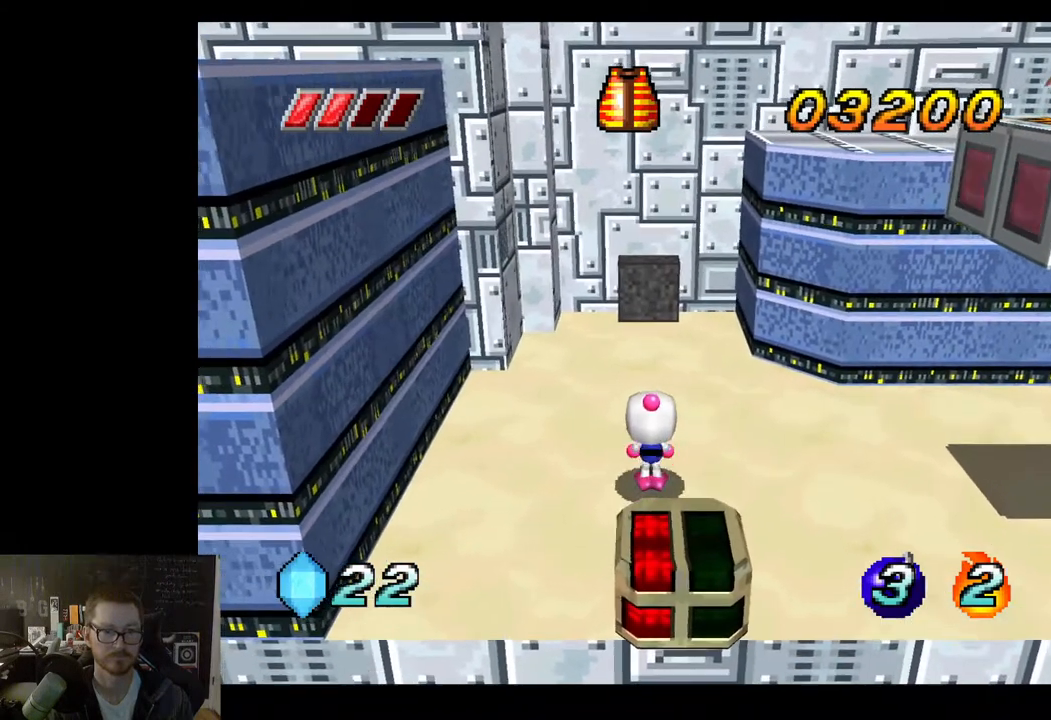
{"buttons": [], "left_stick": "center", "right_stick": "center", "events": [[50, "R2", "up"], [167, "R2", "down"], [333, "R2", "up"]]}
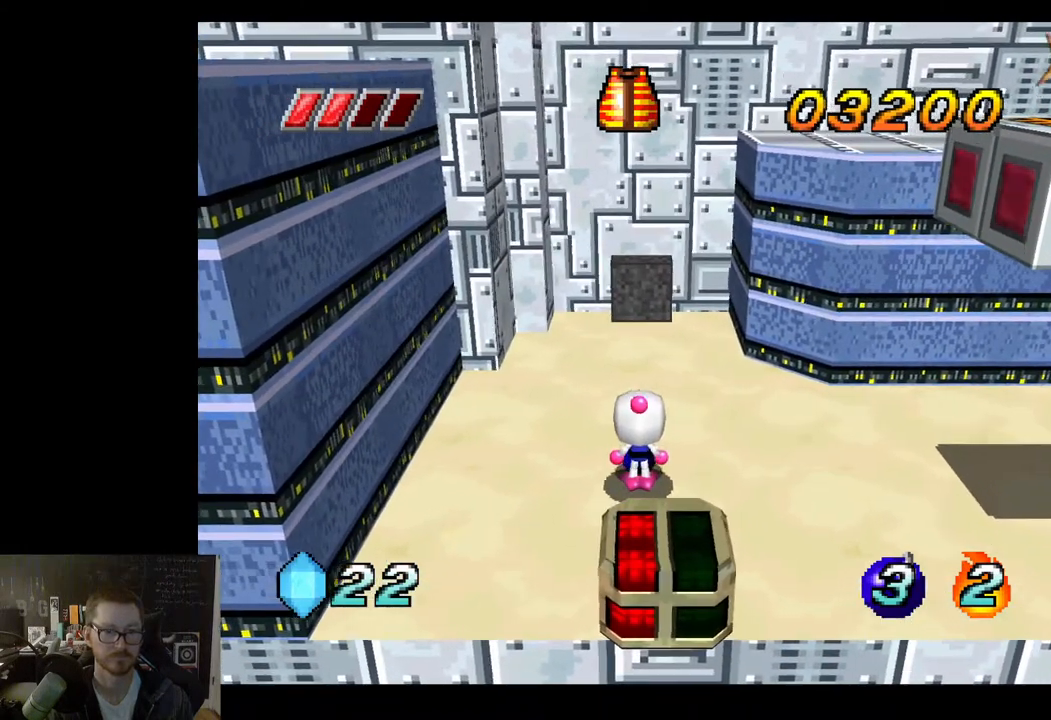
{"buttons": [], "left_stick": "center", "right_stick": "center", "events": [[167, "R2", "down"], [317, "R2", "up"]]}
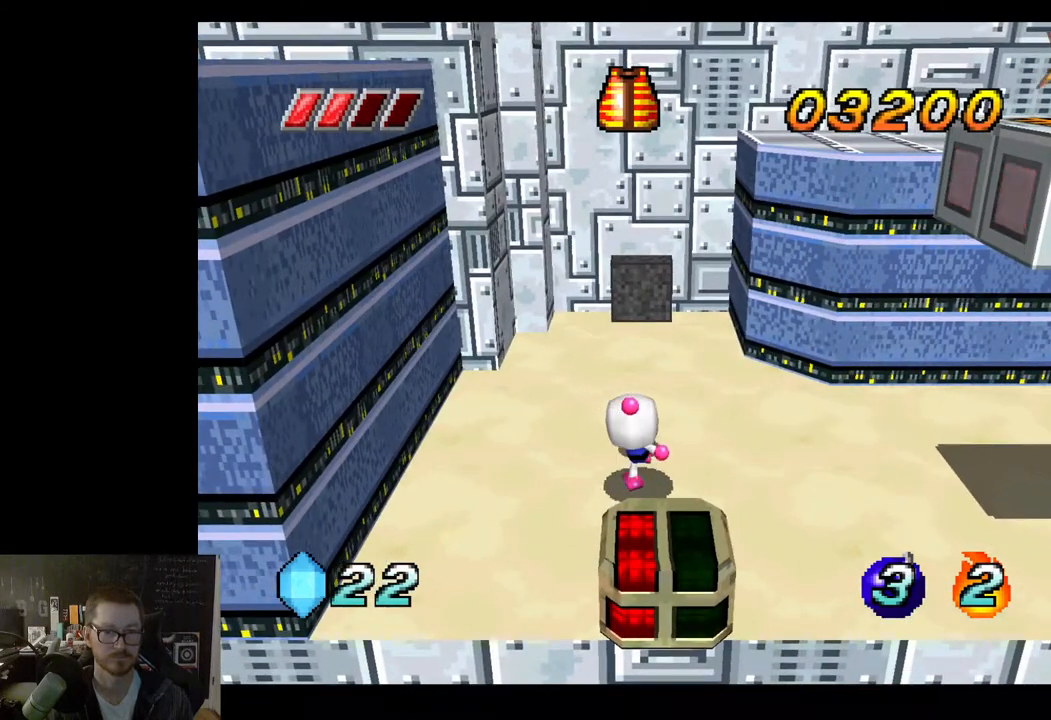
{"buttons": [], "left_stick": "center", "right_stick": "center", "events": []}
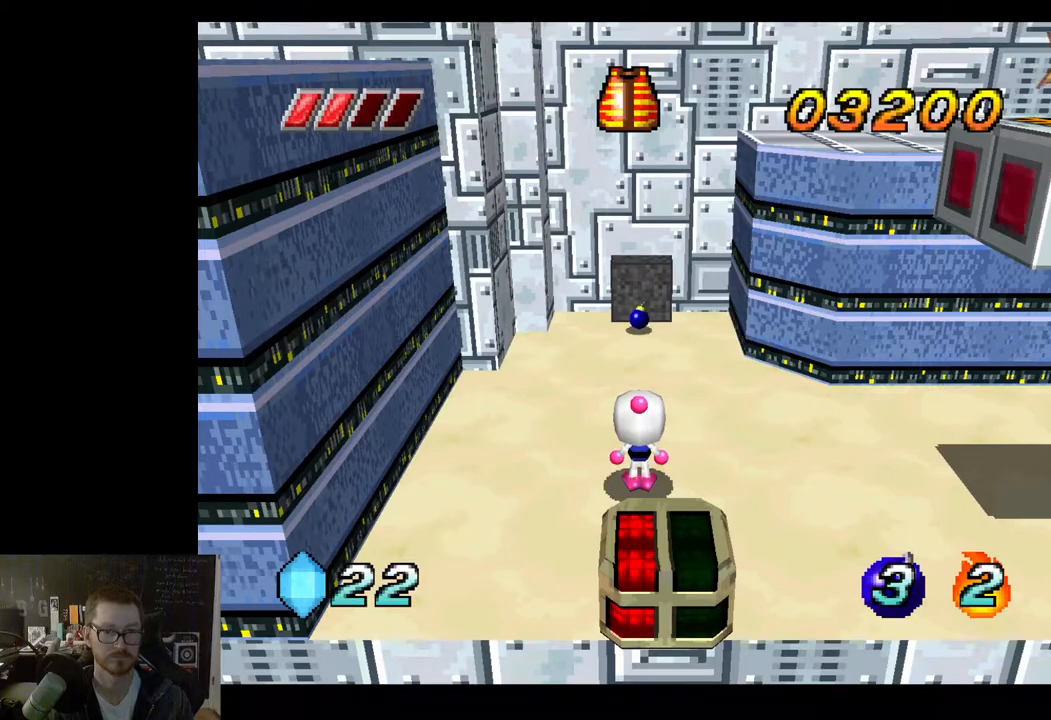
{"buttons": [], "left_stick": "center", "right_stick": "center", "events": []}
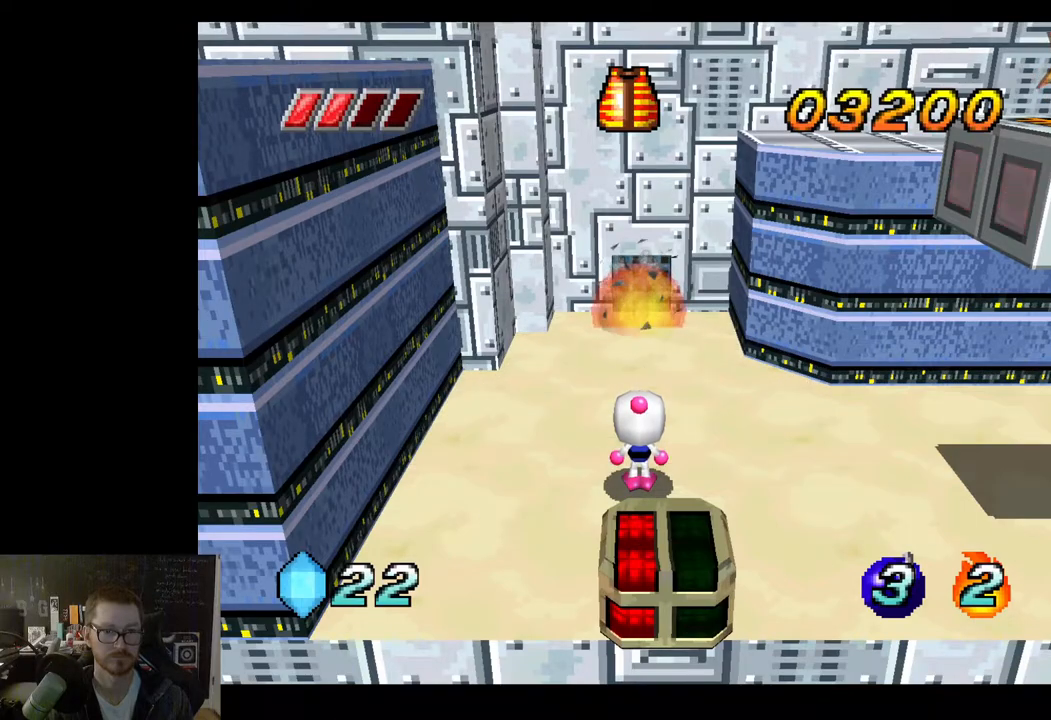
{"buttons": [], "left_stick": "center", "right_stick": "center", "events": []}
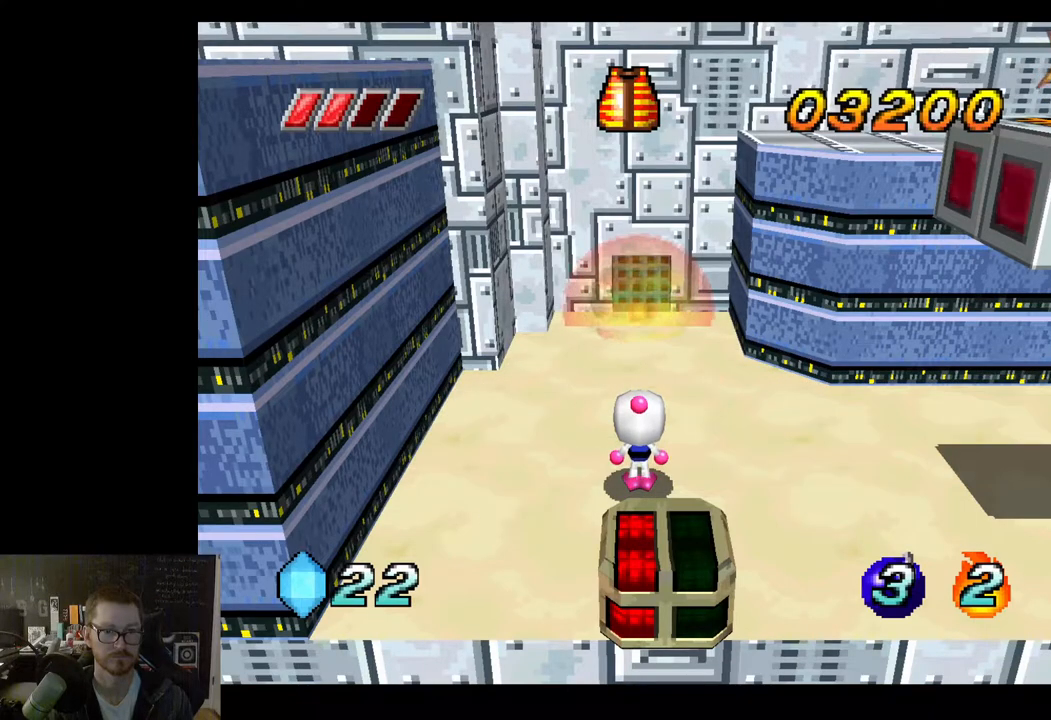
{"buttons": [], "left_stick": "up", "right_stick": "center", "events": [[117, "left_stick", "up"]]}
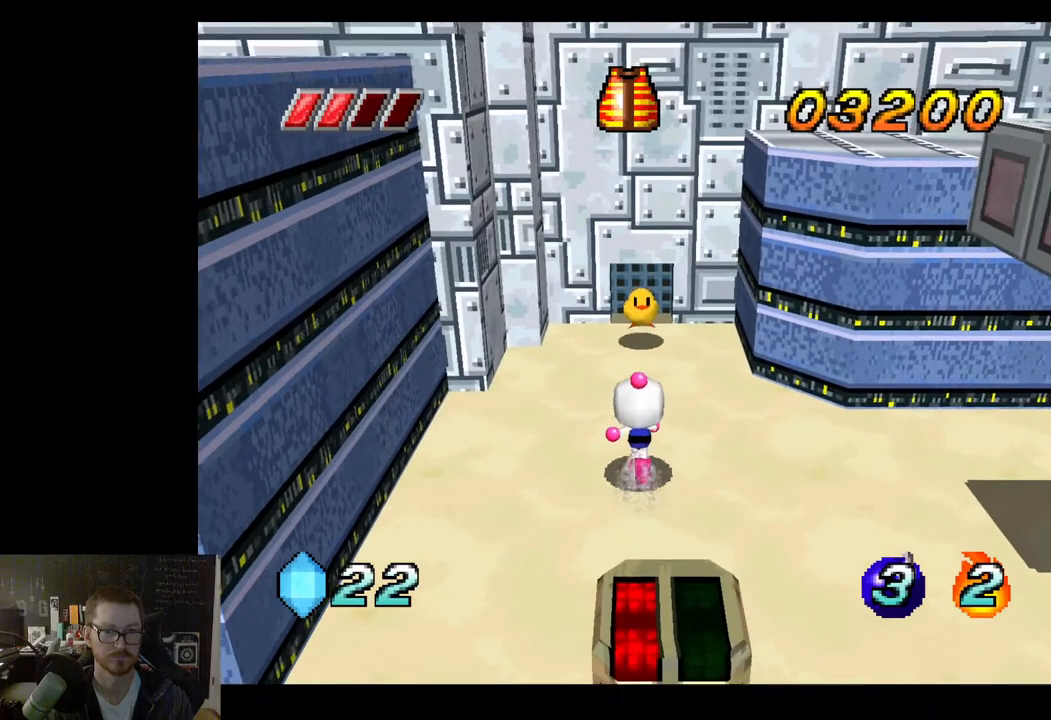
{"buttons": [], "left_stick": "center", "right_stick": "center", "events": [[50, "left_stick", "center"], [283, "X", "down"], [400, "X", "up"]]}
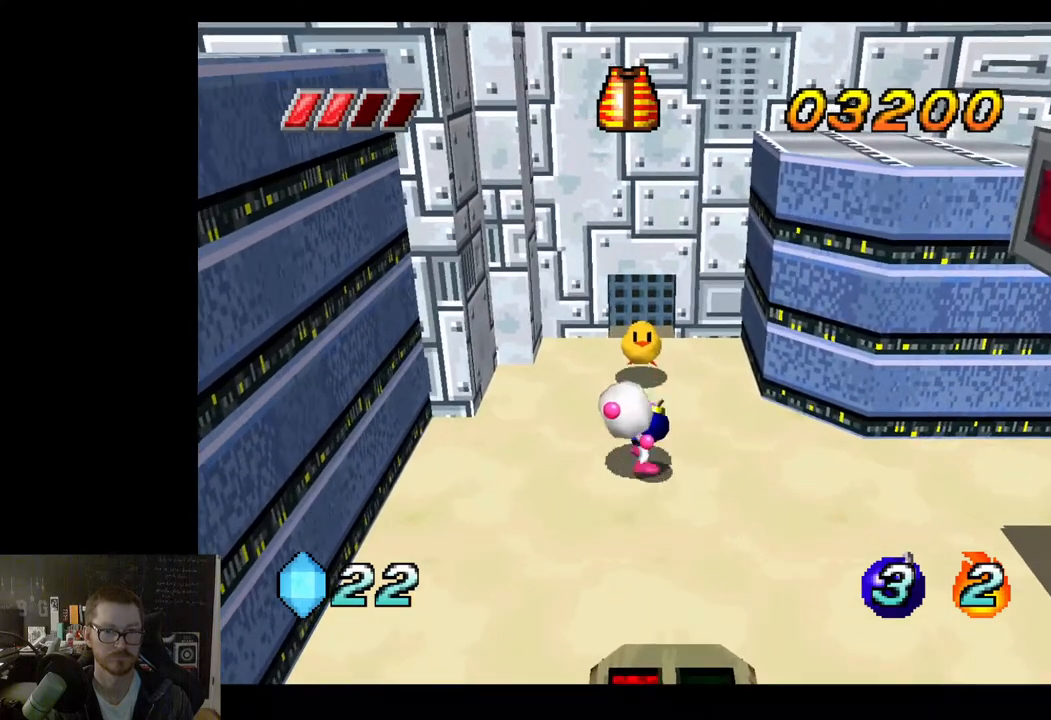
{"buttons": [], "left_stick": "center", "right_stick": "center", "events": []}
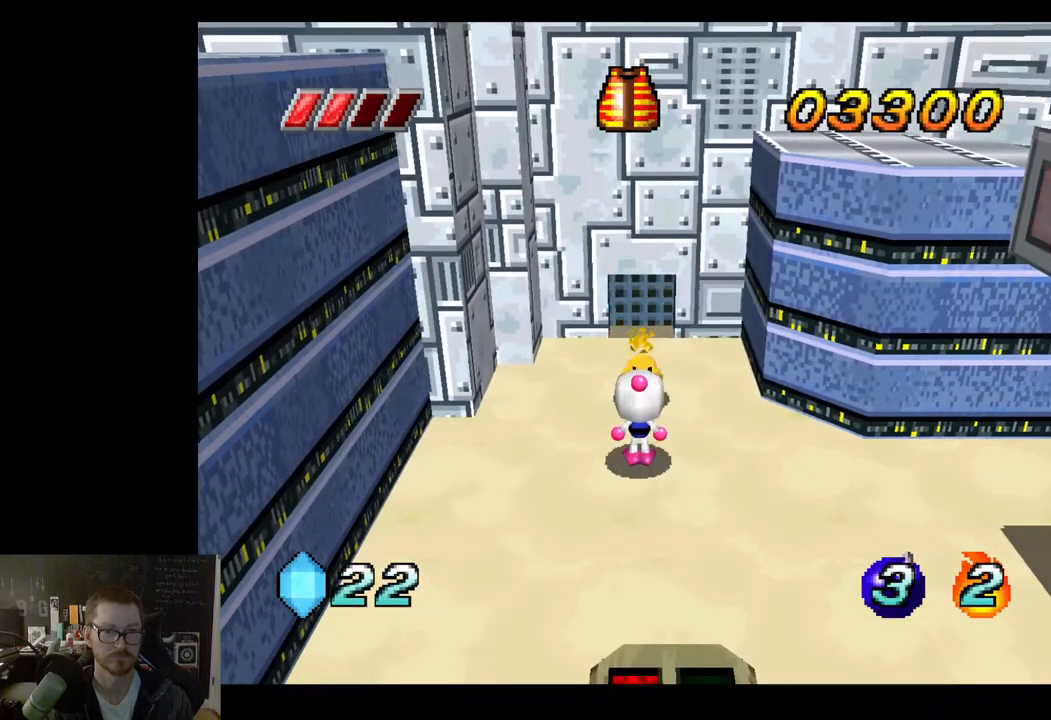
{"buttons": [], "left_stick": "down", "right_stick": "center", "events": [[150, "left_stick", "down"]]}
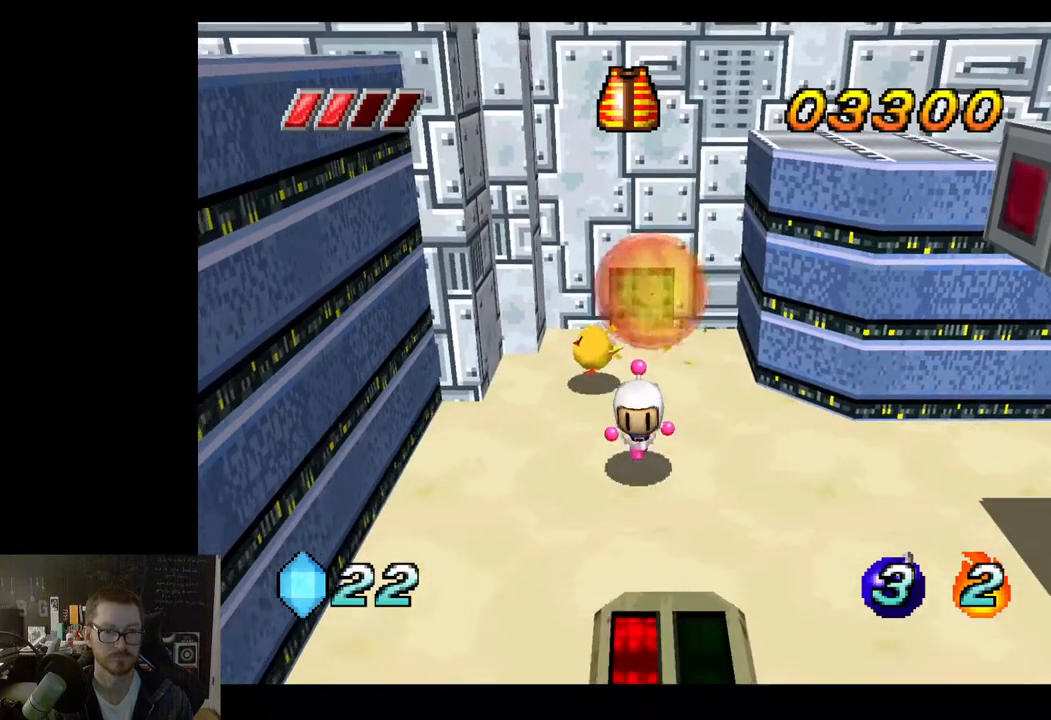
{"buttons": [], "left_stick": "center", "right_stick": "center", "events": [[200, "left_stick", "up"], [283, "X", "down"], [300, "left_stick", "center"], [383, "X", "up"]]}
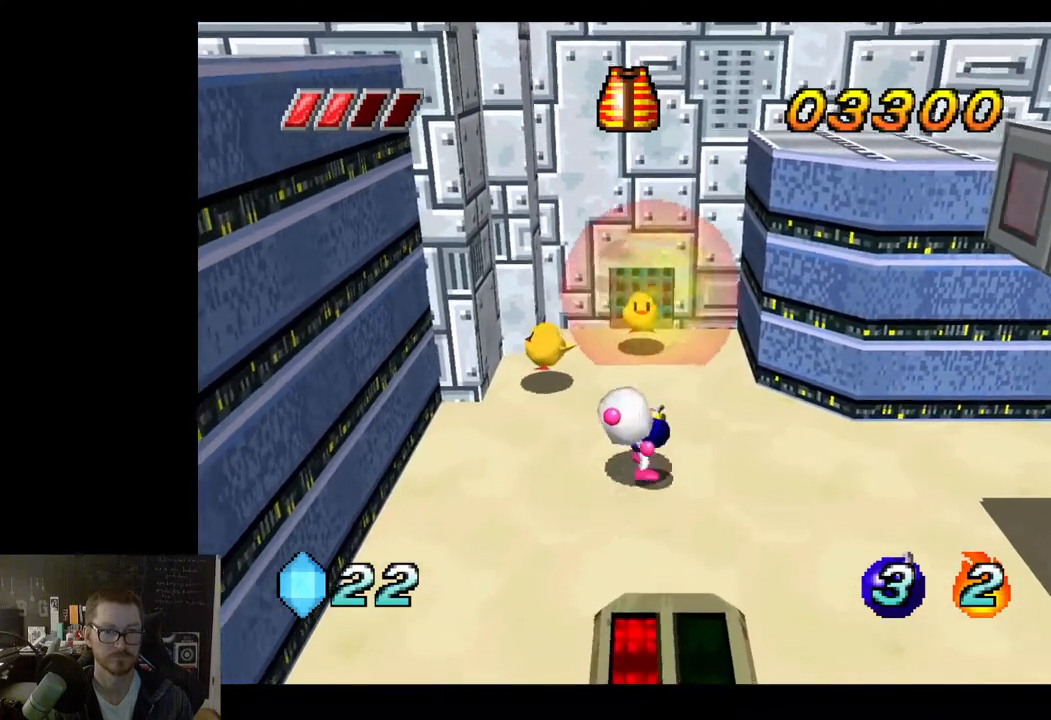
{"buttons": [], "left_stick": "center", "right_stick": "center", "events": [[367, "X", "down"], [483, "X", "up"]]}
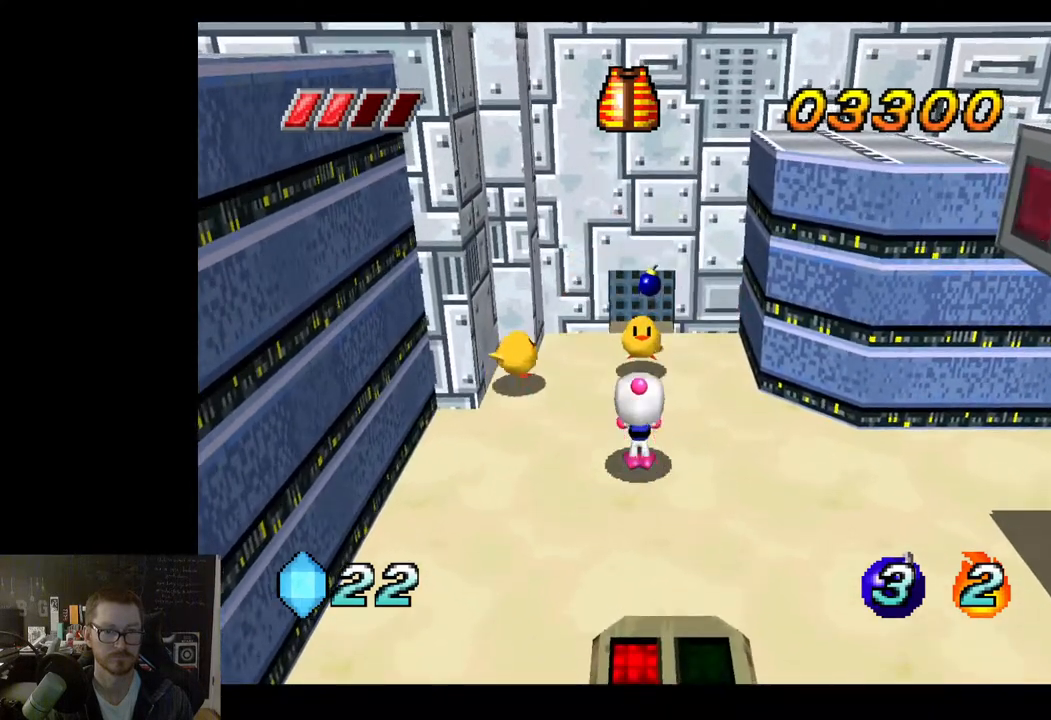
{"buttons": [], "left_stick": "center", "right_stick": "center", "events": [[133, "X", "down"], [233, "X", "up"], [350, "X", "down"], [433, "X", "up"]]}
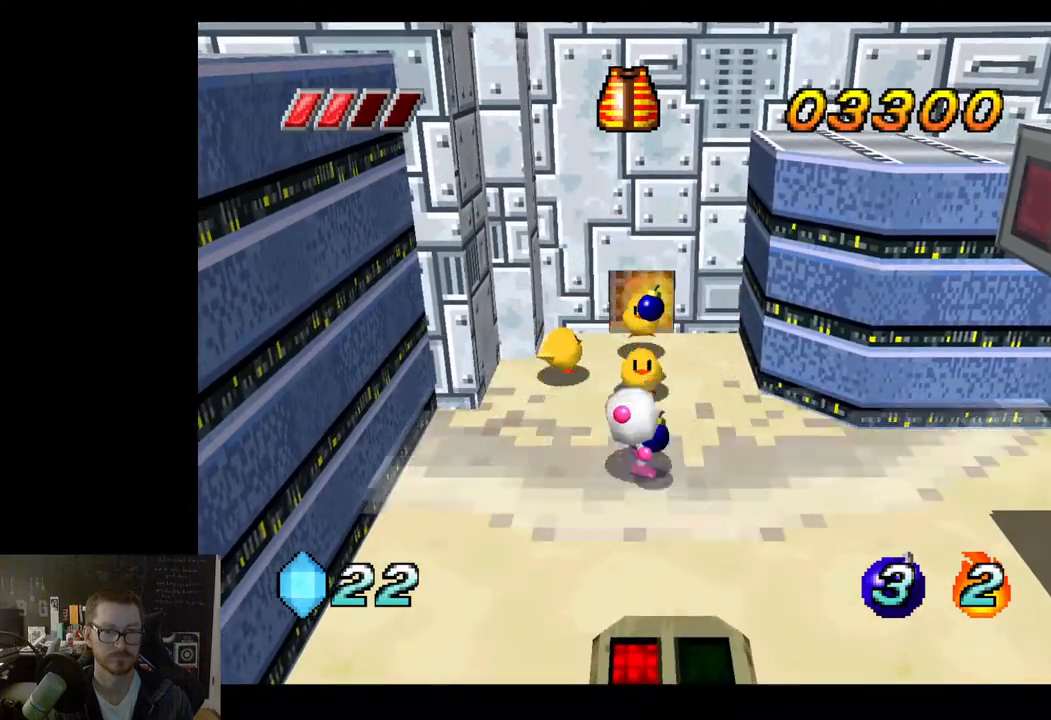
{"buttons": [], "left_stick": "center", "right_stick": "center", "events": [[67, "X", "down"], [150, "X", "up"], [267, "X", "down"], [367, "X", "up"]]}
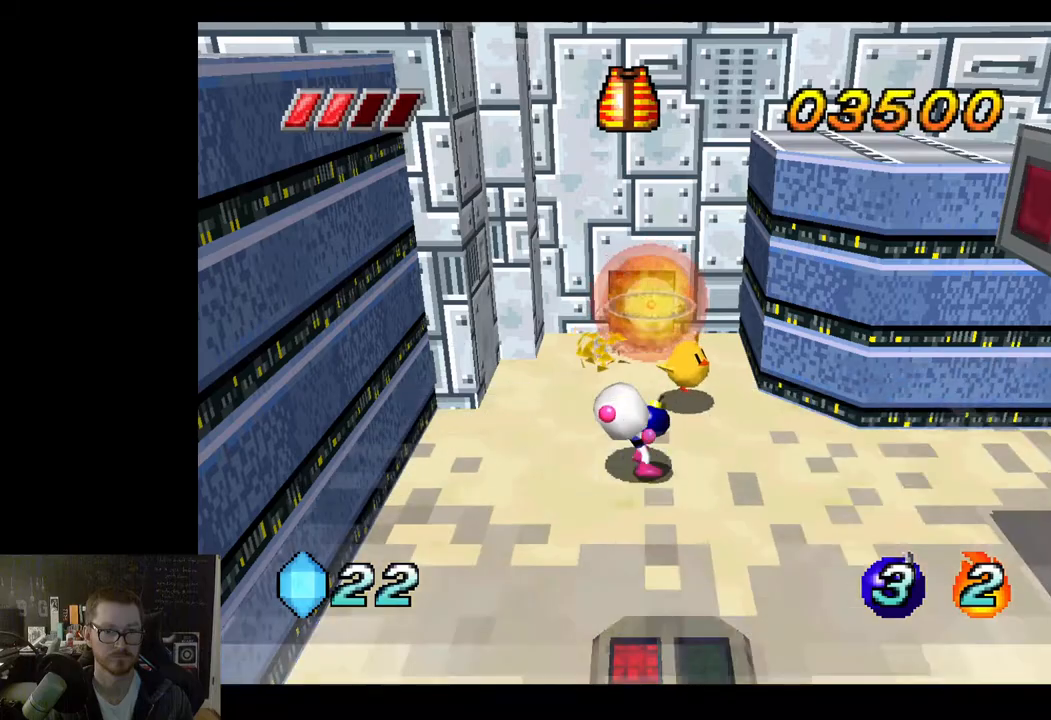
{"buttons": [], "left_stick": "down", "right_stick": "center", "events": [[233, "left_stick", "down"]]}
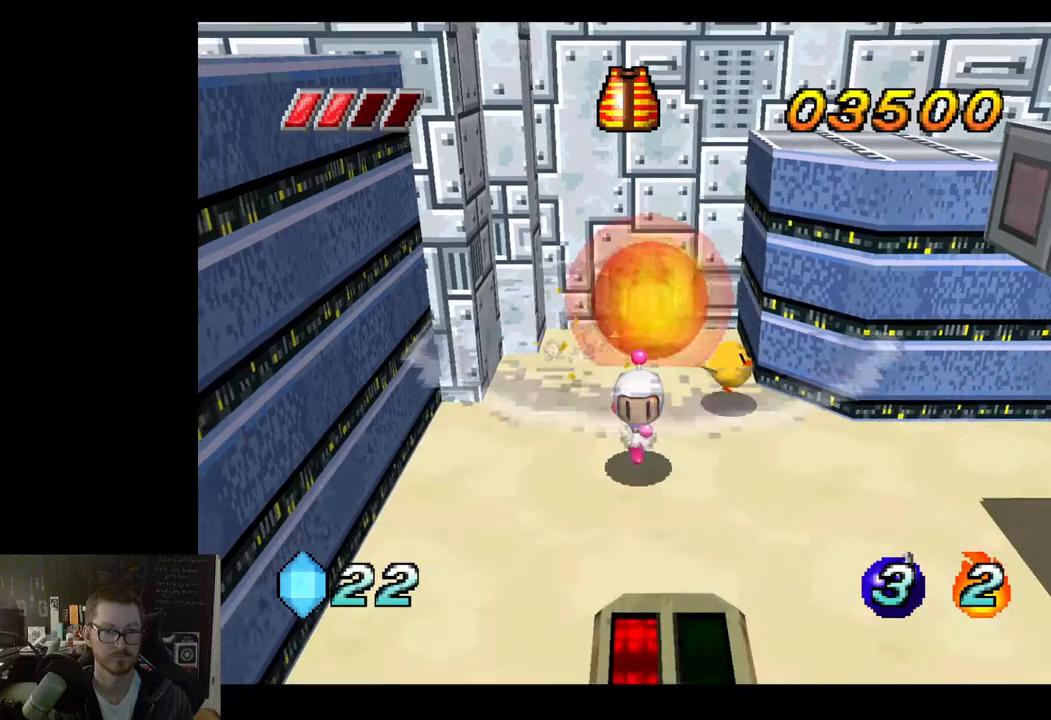
{"buttons": [], "left_stick": "up", "right_stick": "center", "events": [[300, "left_stick", "center"], [450, "left_stick", "up"]]}
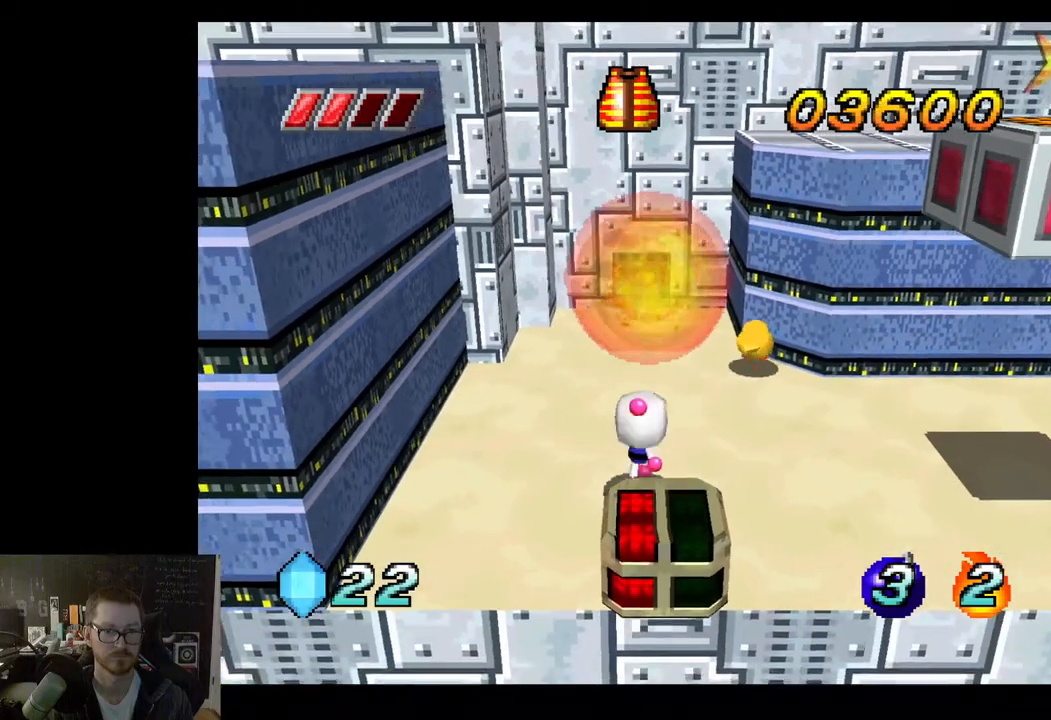
{"buttons": [], "left_stick": "center", "right_stick": "center", "events": [[83, "X", "down"], [150, "left_stick", "center"], [183, "X", "up"]]}